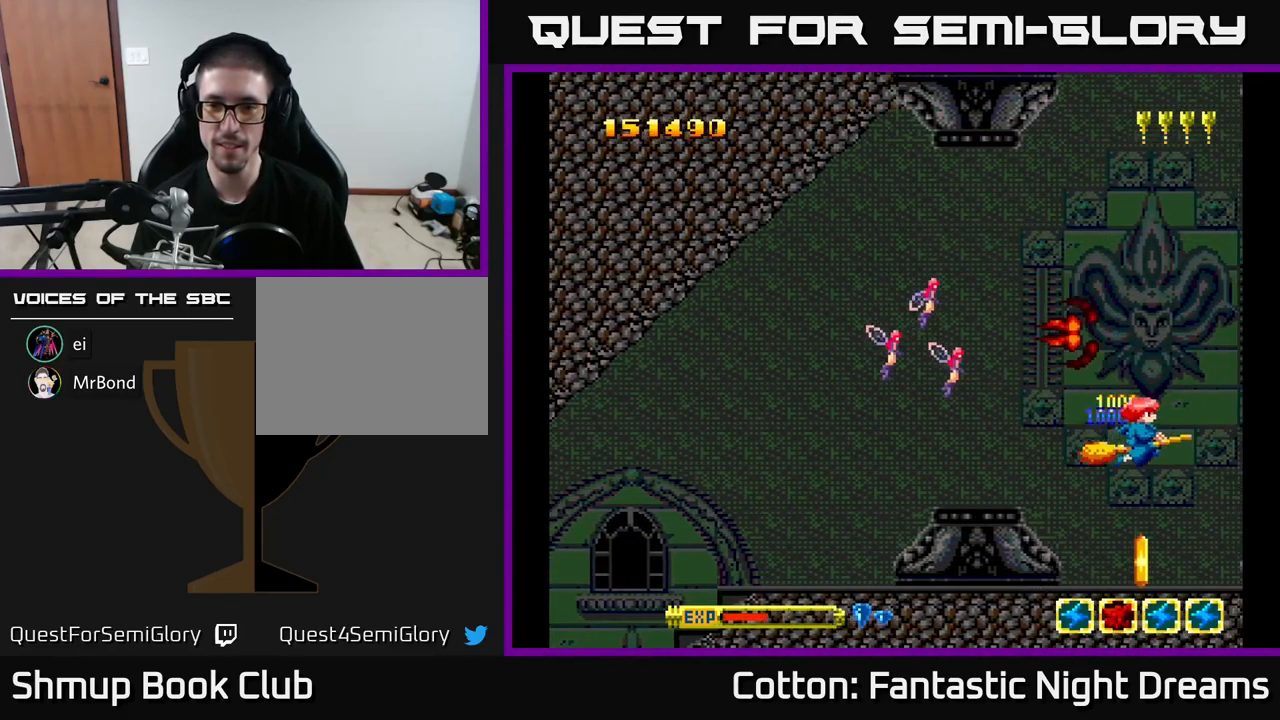
Gameplay with a controller (Xbox layout); each line is a JSON object with the inputs held at the frame after it. "events" lists button and stick changes between this image and that frame as [ms after this image, input, new state], when the widget could be followed in between. Not read: left_stick.
{"buttons": ["B", "DPAD_DOWN"], "right_stick": "center", "events": [[16, "DPAD_RIGHT", "up"], [83, "DPAD_LEFT", "down"], [200, "DPAD_UP", "up"], [300, "DPAD_DOWN", "down"], [333, "DPAD_LEFT", "up"], [500, "B", "down"]]}
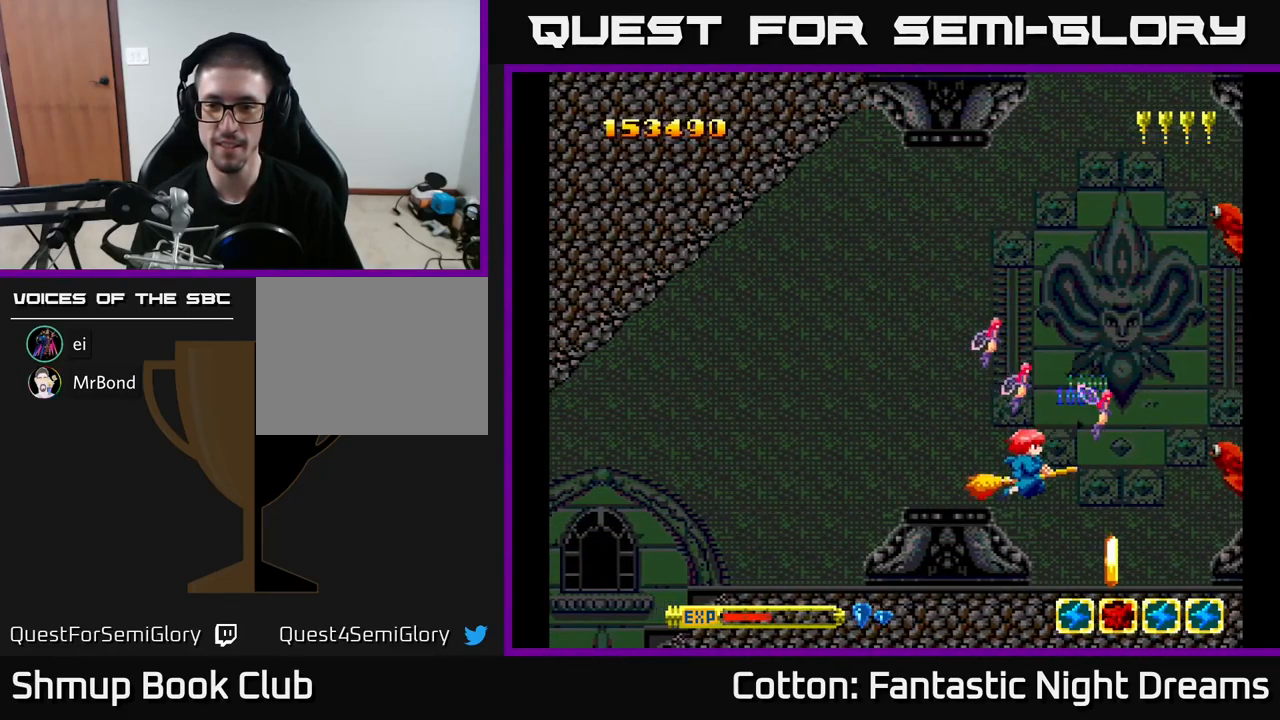
{"buttons": ["Y", "DPAD_UP"], "right_stick": "center", "events": [[66, "DPAD_DOWN", "up"], [150, "B", "up"], [250, "DPAD_LEFT", "down"], [283, "DPAD_UP", "down"], [316, "DPAD_LEFT", "up"], [500, "Y", "down"]]}
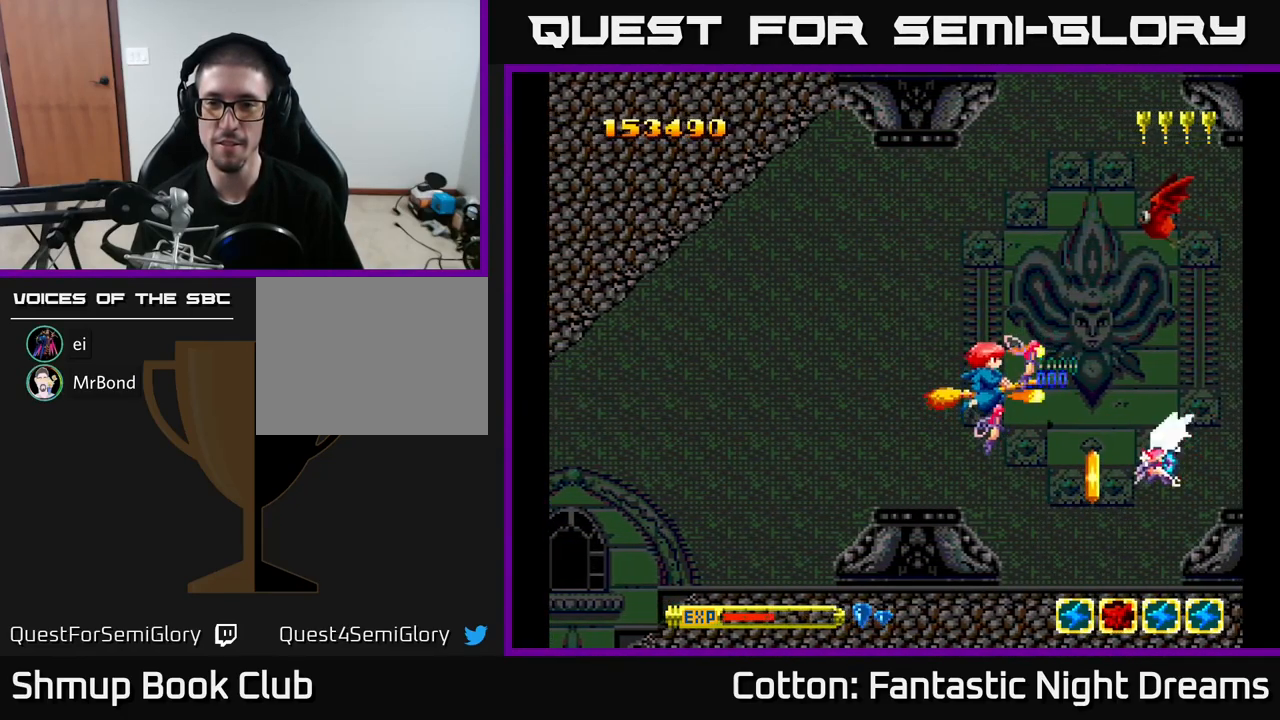
{"buttons": ["B", "Y", "DPAD_LEFT"], "right_stick": "center", "events": [[316, "DPAD_LEFT", "down"], [400, "DPAD_UP", "up"], [483, "B", "down"]]}
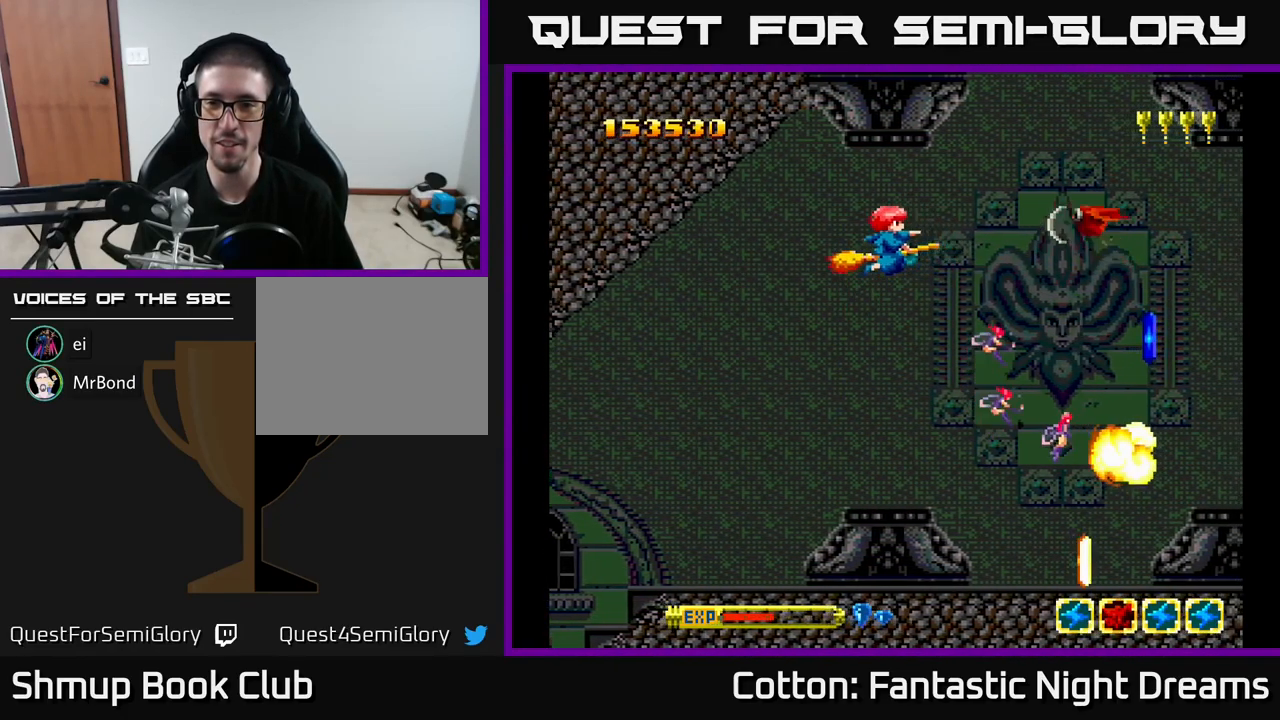
{"buttons": ["DPAD_UP", "DPAD_RIGHT"], "right_stick": "center", "events": [[67, "DPAD_DOWN", "down"], [100, "DPAD_LEFT", "up"], [250, "B", "up"], [250, "Y", "up"], [367, "DPAD_RIGHT", "down"], [417, "DPAD_DOWN", "up"], [500, "DPAD_UP", "down"]]}
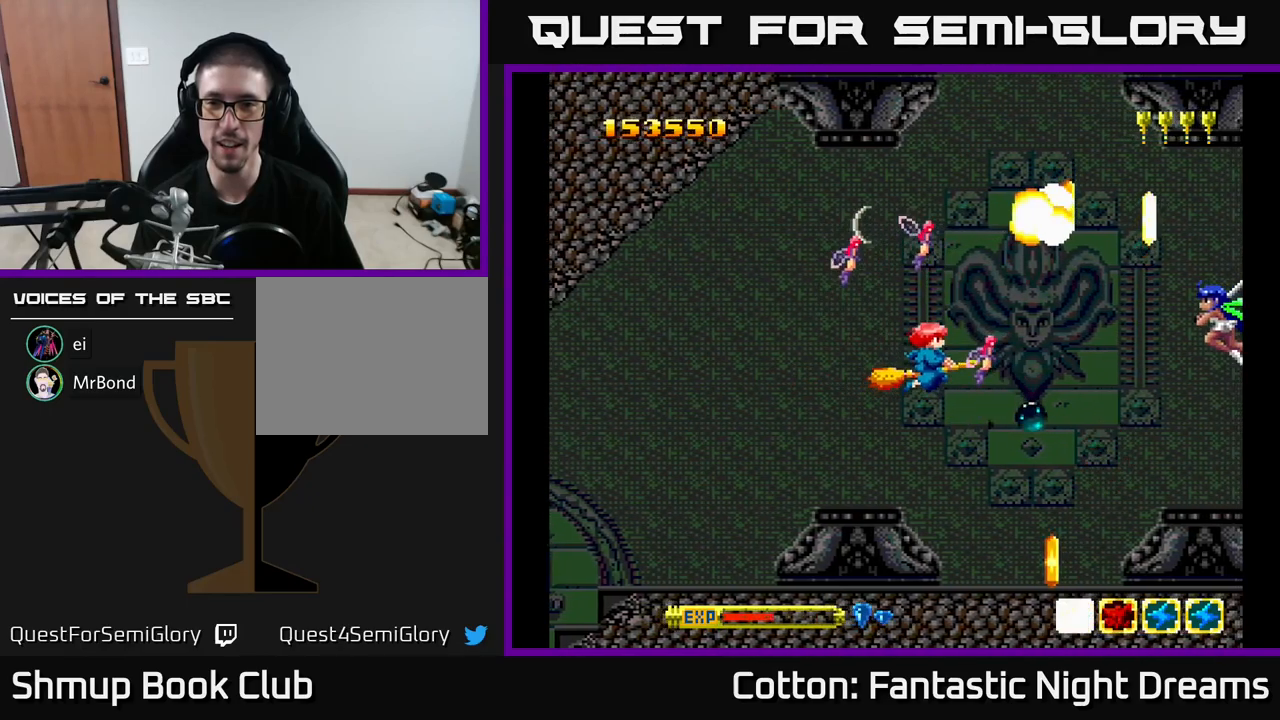
{"buttons": ["B", "Y", "DPAD_DOWN"], "right_stick": "center", "events": [[33, "DPAD_RIGHT", "up"], [133, "DPAD_UP", "up"], [183, "Y", "down"], [200, "DPAD_DOWN", "down"], [267, "B", "down"]]}
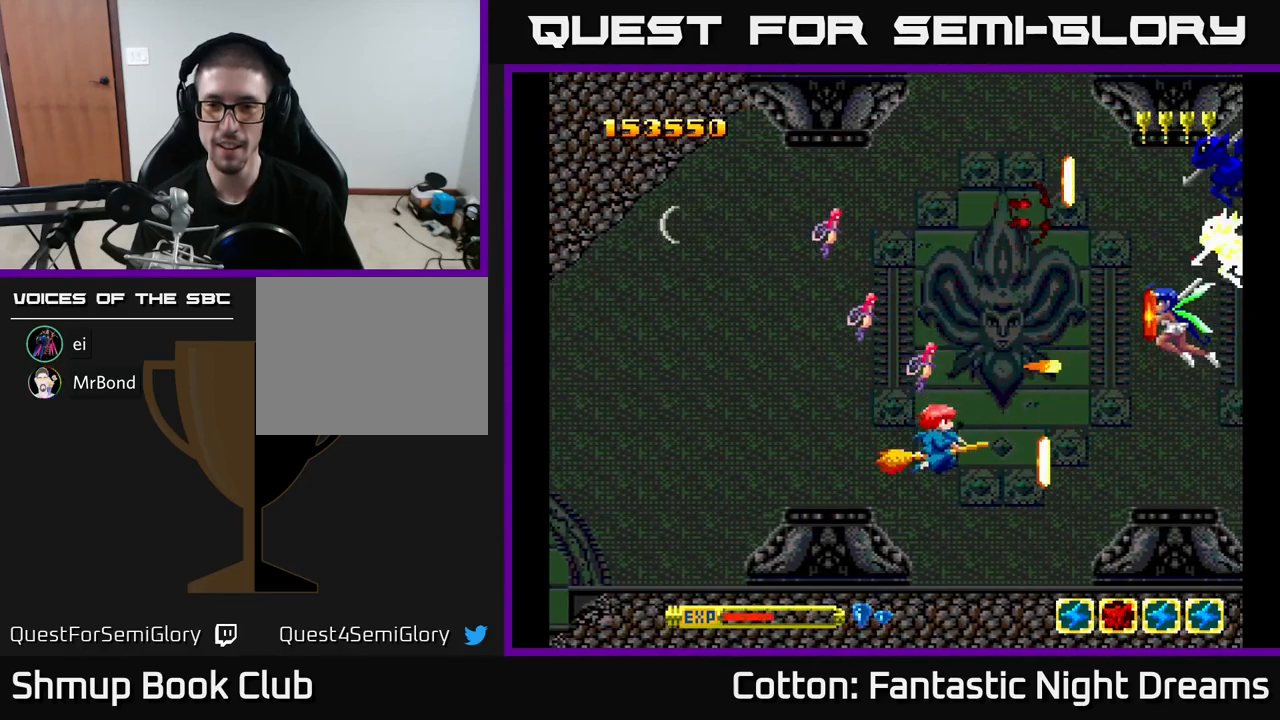
{"buttons": ["B", "Y", "DPAD_UP"], "right_stick": "center", "events": [[33, "B", "up"], [50, "Y", "up"], [117, "DPAD_RIGHT", "down"], [200, "DPAD_RIGHT", "up"], [317, "DPAD_DOWN", "up"], [350, "DPAD_RIGHT", "down"], [367, "DPAD_UP", "down"], [383, "DPAD_RIGHT", "up"], [467, "Y", "down"], [483, "B", "down"]]}
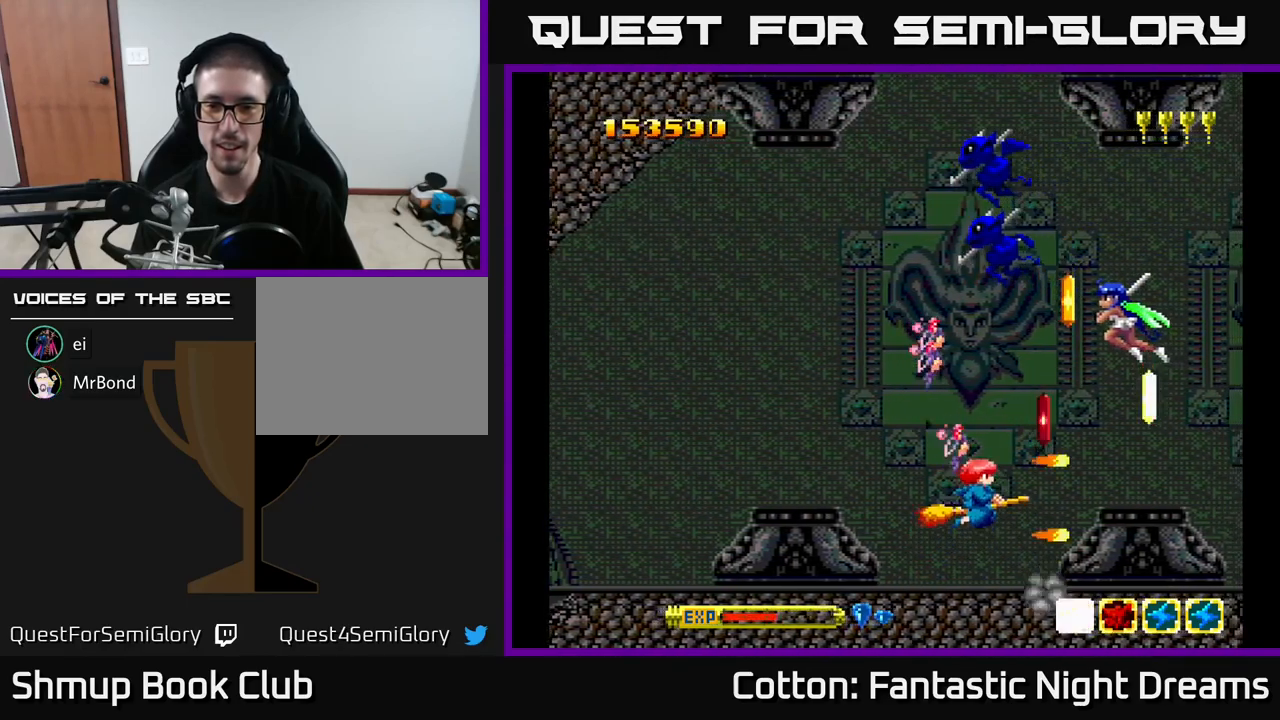
{"buttons": ["B", "Y", "DPAD_UP", "DPAD_LEFT"], "right_stick": "center", "events": [[50, "DPAD_LEFT", "down"]]}
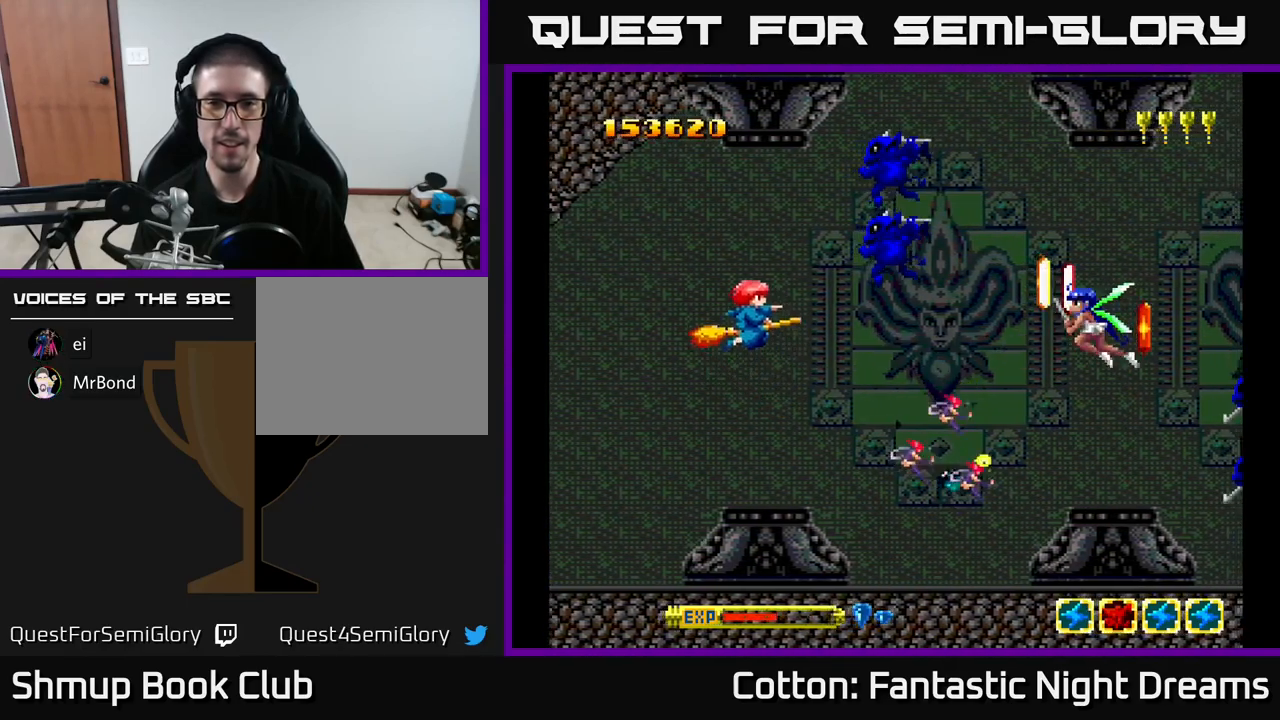
{"buttons": ["B", "Y", "DPAD_DOWN"], "right_stick": "center", "events": [[117, "DPAD_LEFT", "up"], [217, "DPAD_LEFT", "down"], [317, "DPAD_UP", "up"], [400, "DPAD_DOWN", "down"], [433, "DPAD_LEFT", "up"]]}
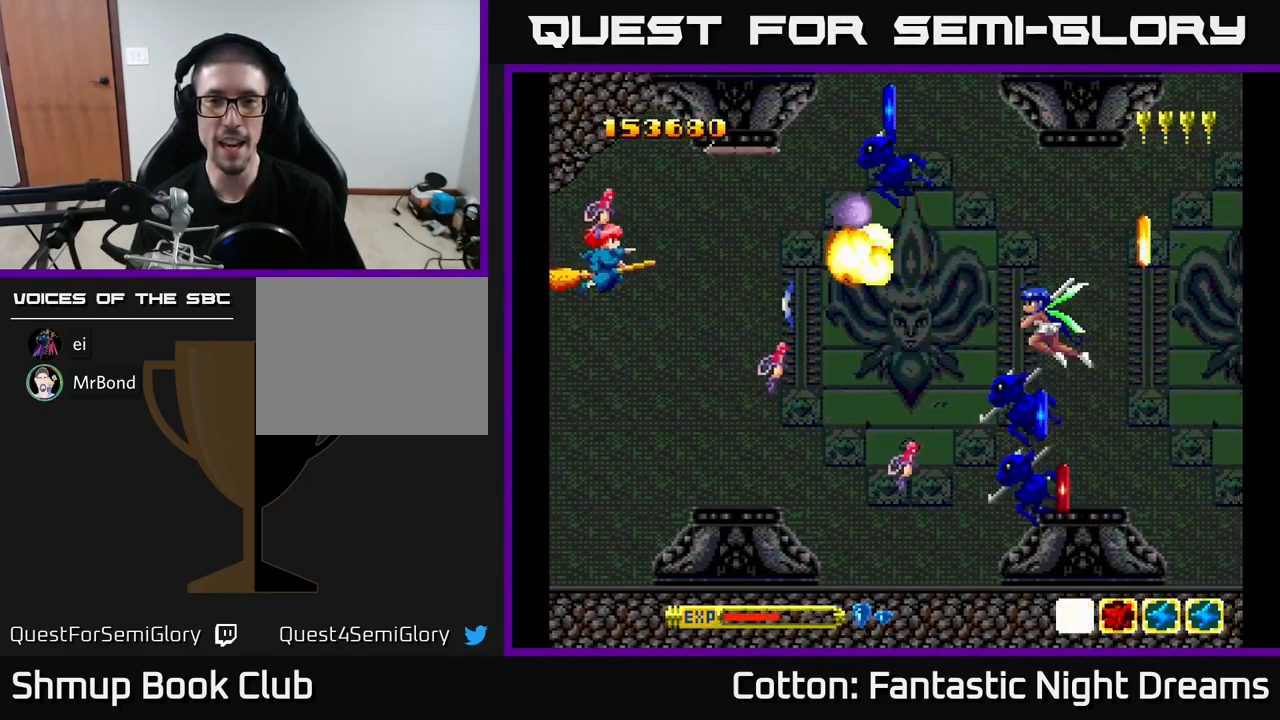
{"buttons": ["B", "Y", "DPAD_UP"], "right_stick": "center", "events": [[117, "DPAD_LEFT", "down"], [333, "DPAD_LEFT", "up"], [417, "DPAD_RIGHT", "down"], [433, "DPAD_DOWN", "up"], [433, "DPAD_RIGHT", "up"], [450, "DPAD_UP", "down"]]}
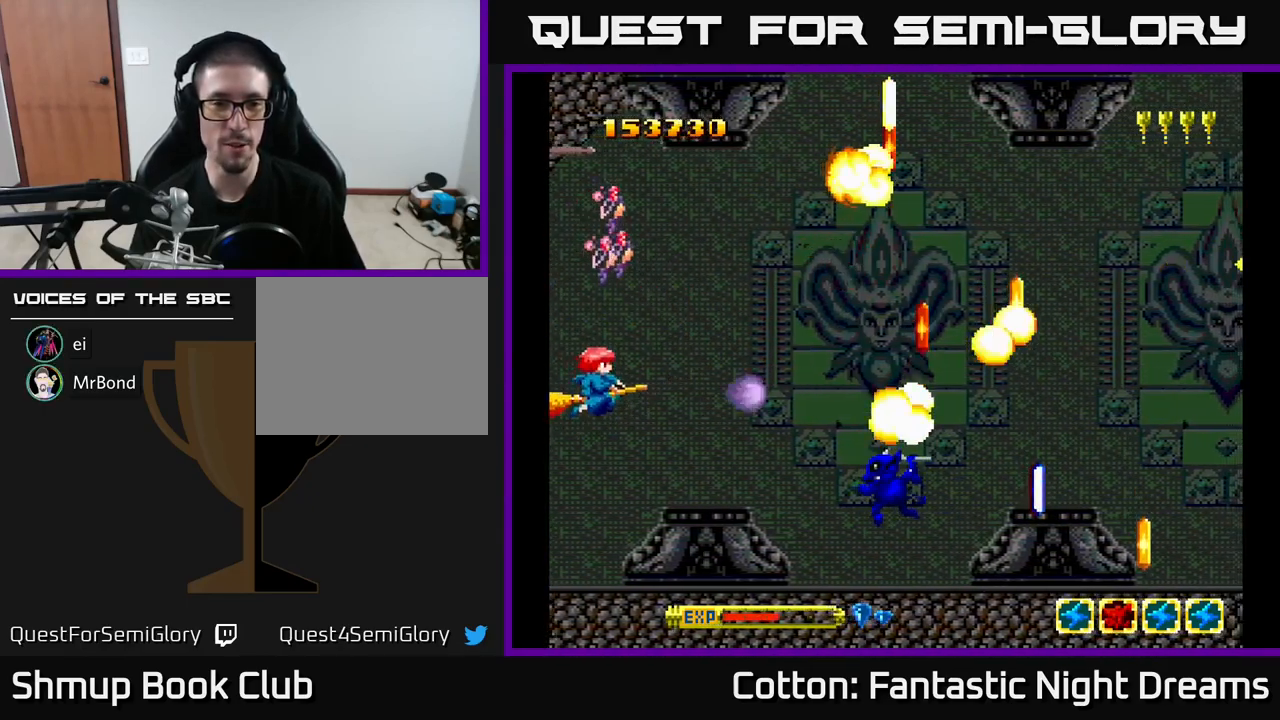
{"buttons": ["B", "Y"], "right_stick": "center", "events": [[117, "DPAD_RIGHT", "down"], [300, "DPAD_RIGHT", "up"], [500, "DPAD_UP", "up"]]}
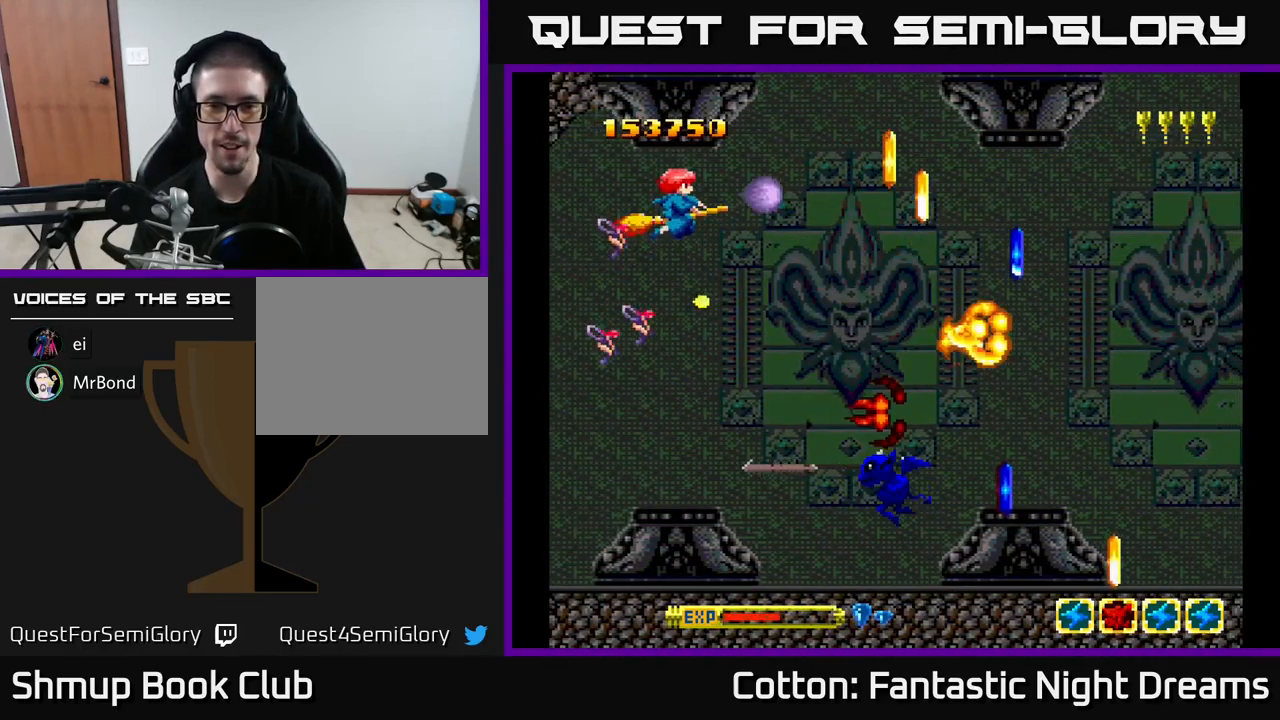
{"buttons": ["B", "Y", "DPAD_DOWN"], "right_stick": "center", "events": [[17, "DPAD_RIGHT", "down"], [100, "DPAD_DOWN", "down"], [133, "DPAD_RIGHT", "up"], [267, "DPAD_RIGHT", "down"], [350, "DPAD_RIGHT", "up"]]}
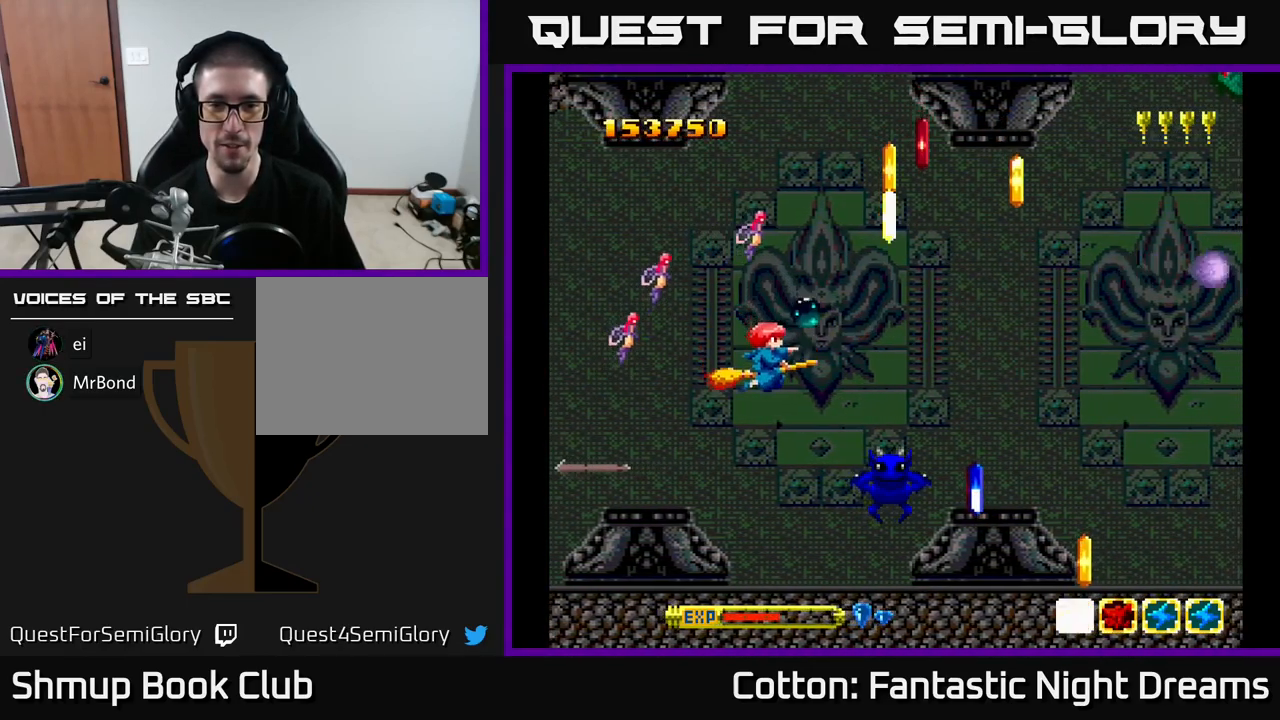
{"buttons": ["B", "Y", "DPAD_RIGHT"], "right_stick": "center", "events": [[50, "DPAD_LEFT", "down"], [83, "DPAD_DOWN", "up"], [167, "DPAD_LEFT", "up"], [183, "DPAD_DOWN", "down"], [200, "DPAD_RIGHT", "down"], [300, "DPAD_RIGHT", "up"], [483, "DPAD_RIGHT", "down"], [500, "DPAD_DOWN", "up"]]}
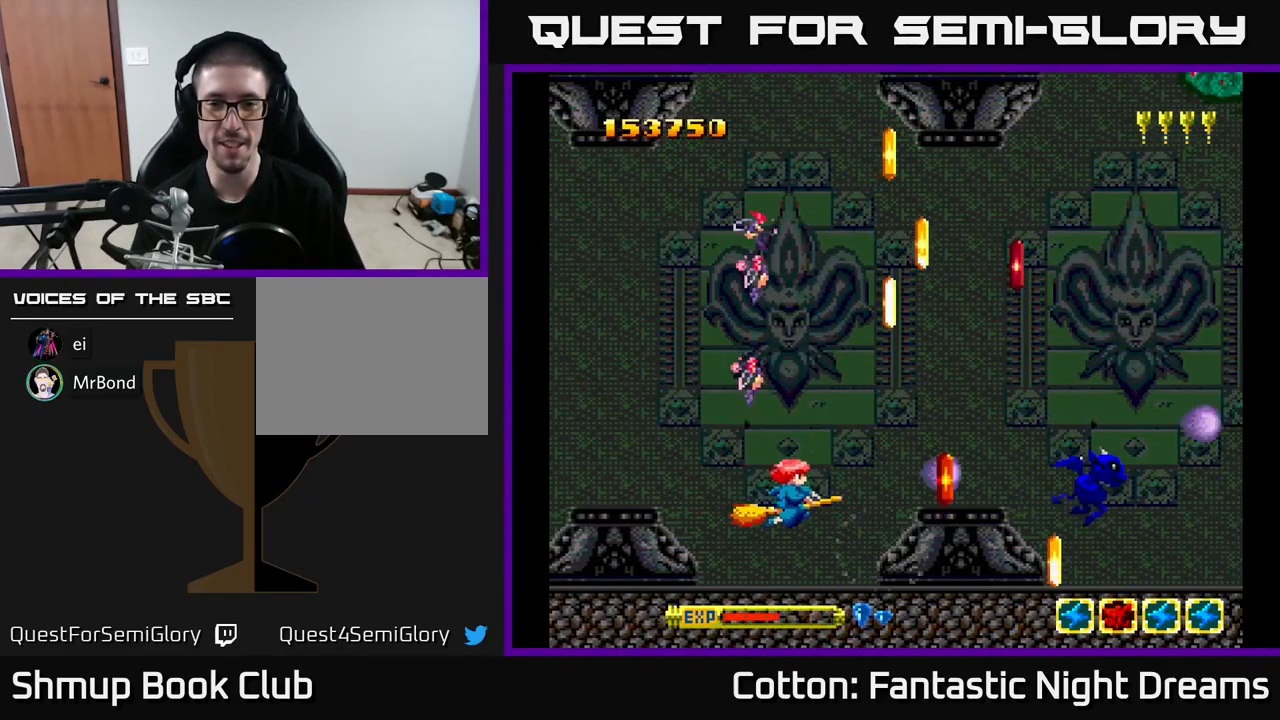
{"buttons": [], "right_stick": "center", "events": [[50, "DPAD_RIGHT", "up"], [67, "DPAD_UP", "down"], [150, "DPAD_LEFT", "down"], [250, "B", "up"], [250, "DPAD_UP", "up"], [283, "DPAD_LEFT", "up"], [317, "Y", "up"]]}
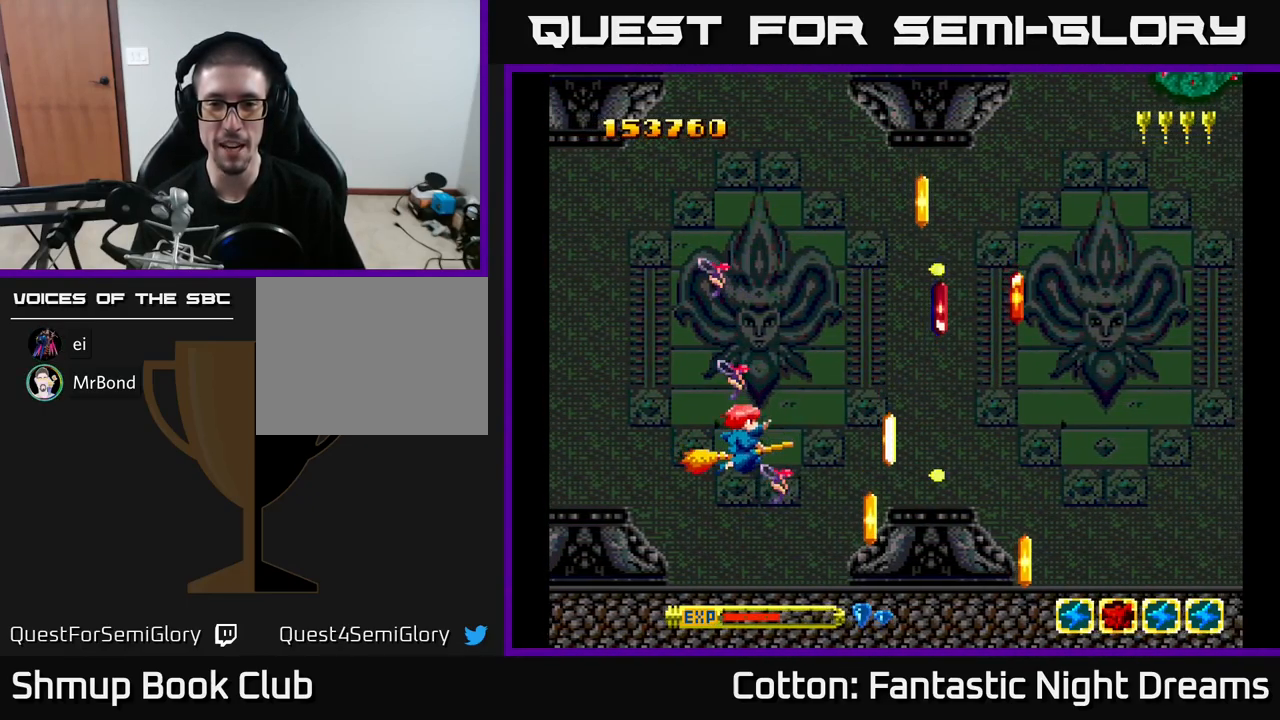
{"buttons": ["DPAD_RIGHT"], "right_stick": "center", "events": [[17, "DPAD_DOWN", "down"], [17, "DPAD_RIGHT", "down"], [67, "Y", "down"], [117, "B", "down"], [167, "DPAD_DOWN", "up"], [167, "DPAD_RIGHT", "up"], [234, "DPAD_LEFT", "down"], [284, "Y", "up"], [334, "B", "up"], [334, "DPAD_LEFT", "up"], [434, "DPAD_RIGHT", "down"]]}
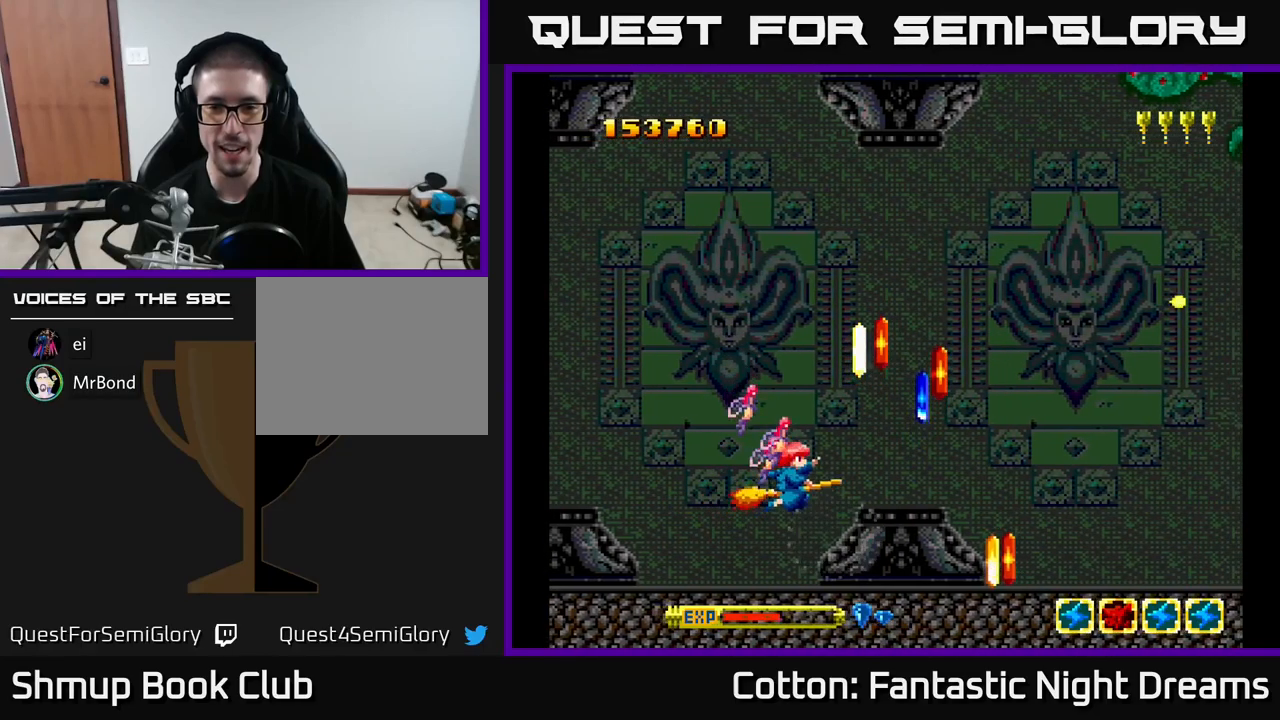
{"buttons": ["DPAD_DOWN"], "right_stick": "center", "events": [[17, "DPAD_UP", "down"], [100, "DPAD_RIGHT", "up"], [167, "DPAD_UP", "up"], [217, "DPAD_DOWN", "down"], [250, "DPAD_RIGHT", "down"], [284, "DPAD_DOWN", "up"], [384, "DPAD_RIGHT", "up"], [450, "DPAD_DOWN", "down"]]}
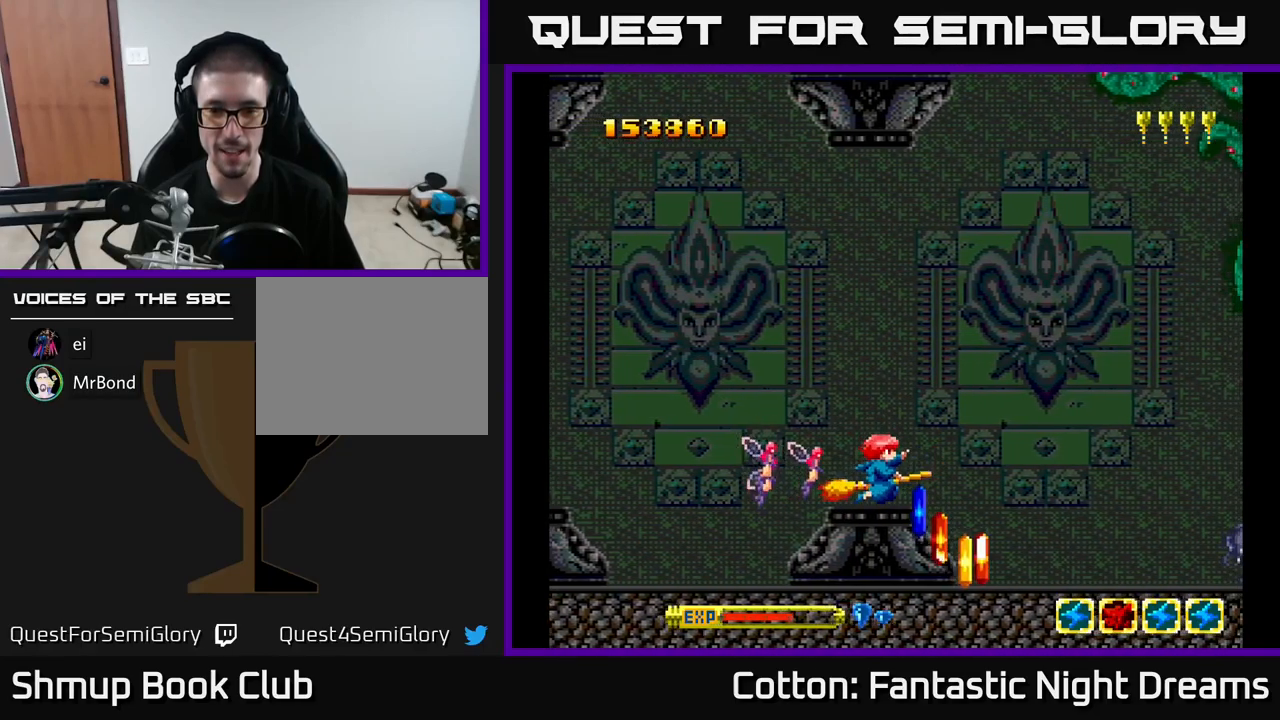
{"buttons": ["B"], "right_stick": "center"}
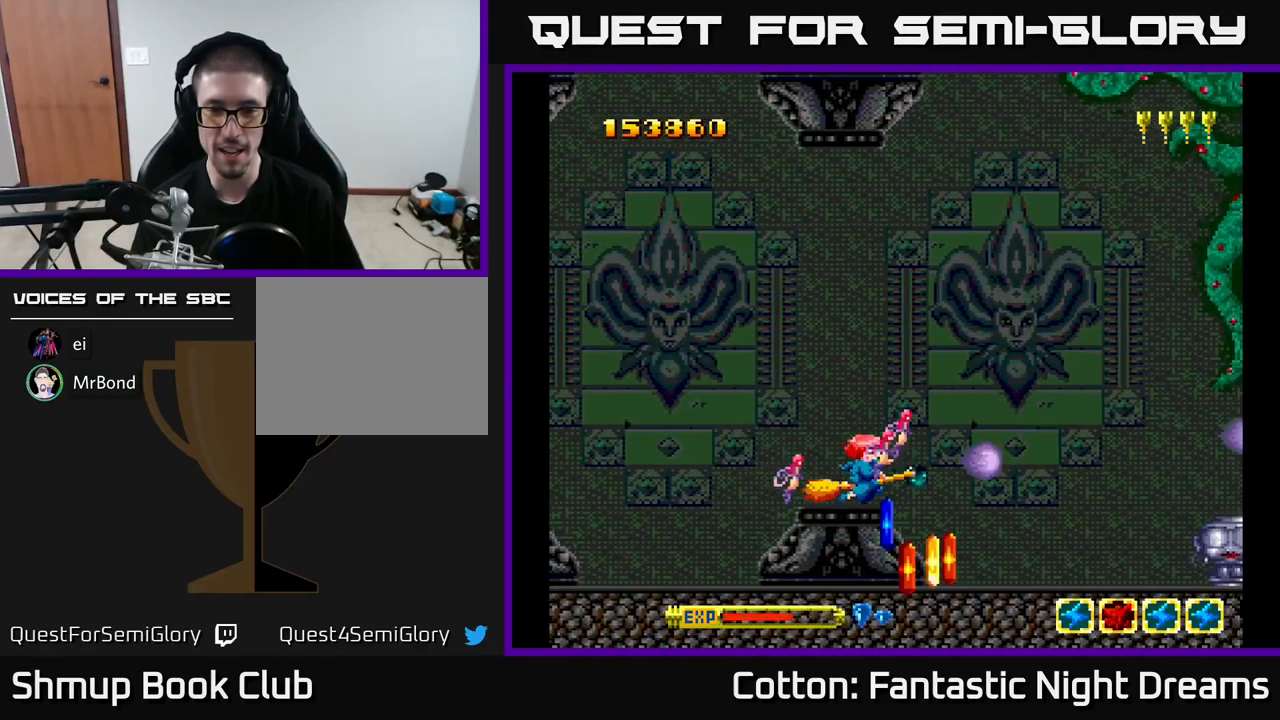
{"buttons": [], "right_stick": "center", "events": [[67, "B", "up"], [334, "DPAD_LEFT", "down"], [384, "DPAD_LEFT", "up"]]}
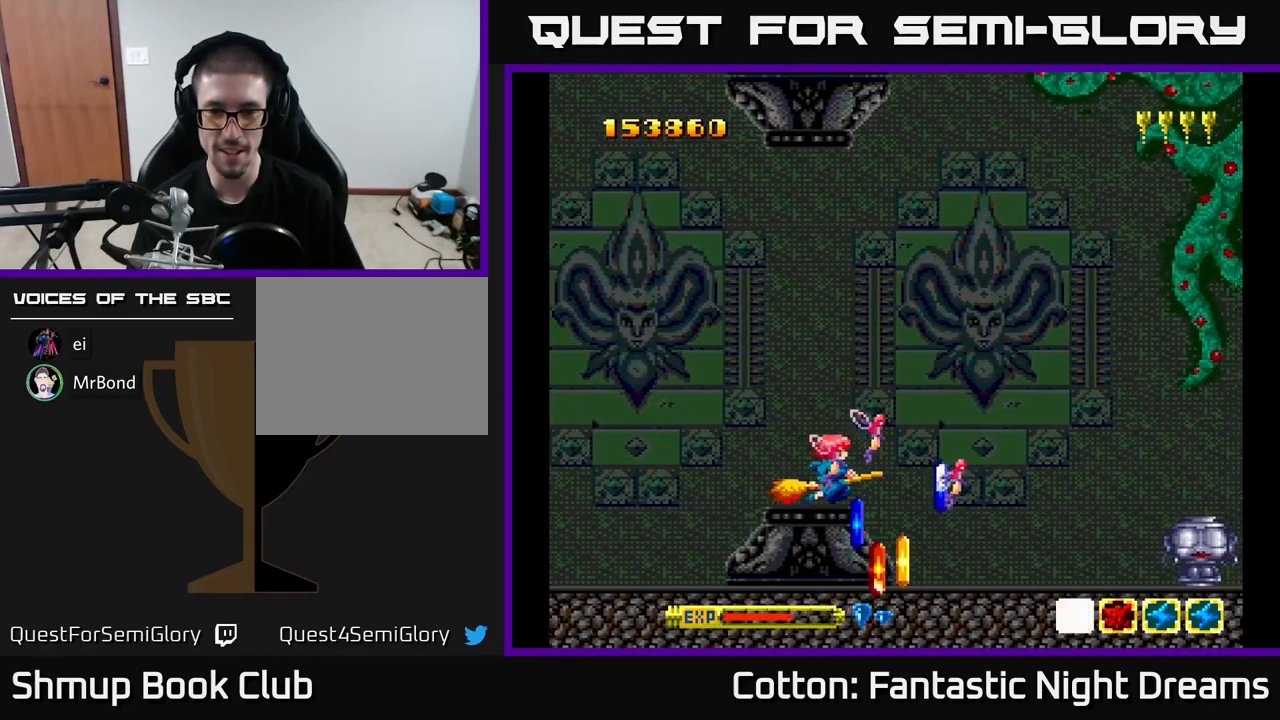
{"buttons": ["DPAD_LEFT"], "right_stick": "center", "events": [[50, "DPAD_RIGHT", "down"], [200, "DPAD_DOWN", "down"], [334, "DPAD_RIGHT", "up"], [417, "DPAD_LEFT", "down"], [450, "DPAD_DOWN", "up"]]}
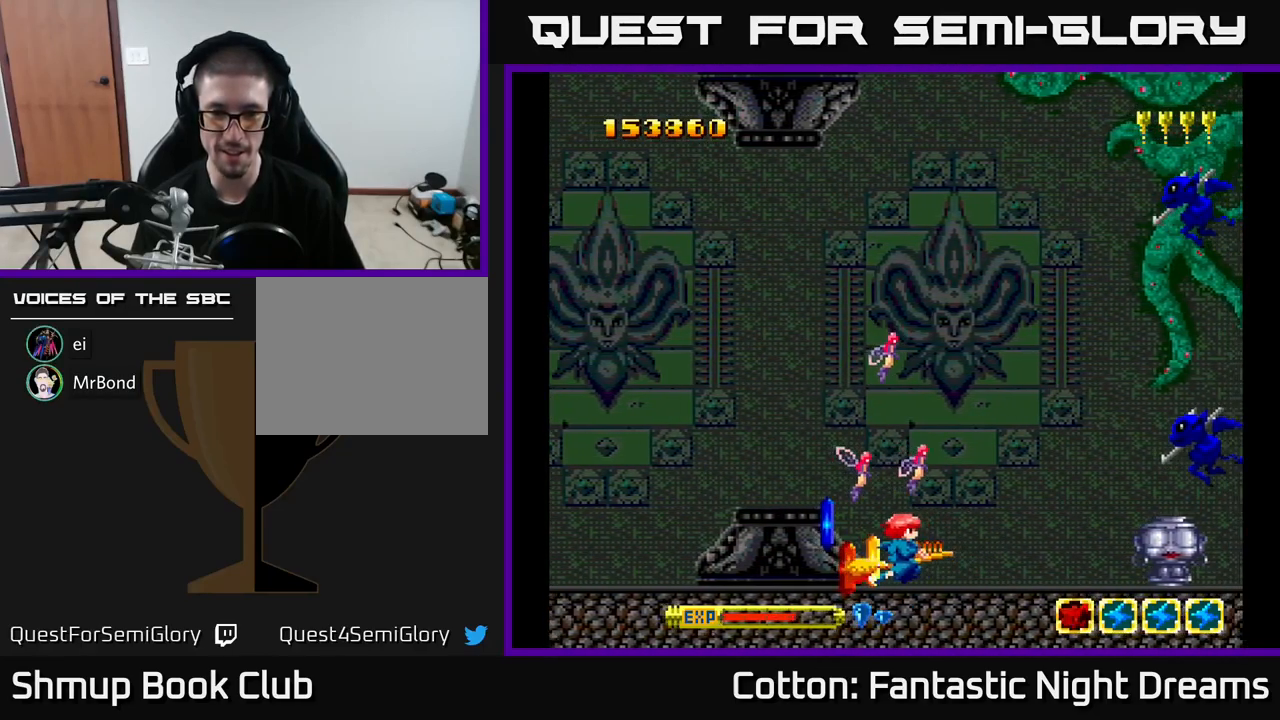
{"buttons": ["B", "Y", "DPAD_UP"], "right_stick": "center", "events": [[67, "DPAD_UP", "down"], [184, "DPAD_UP", "up"], [250, "DPAD_DOWN", "down"], [334, "B", "down"], [334, "Y", "down"], [384, "DPAD_DOWN", "up"], [417, "DPAD_UP", "down"], [500, "DPAD_LEFT", "up"]]}
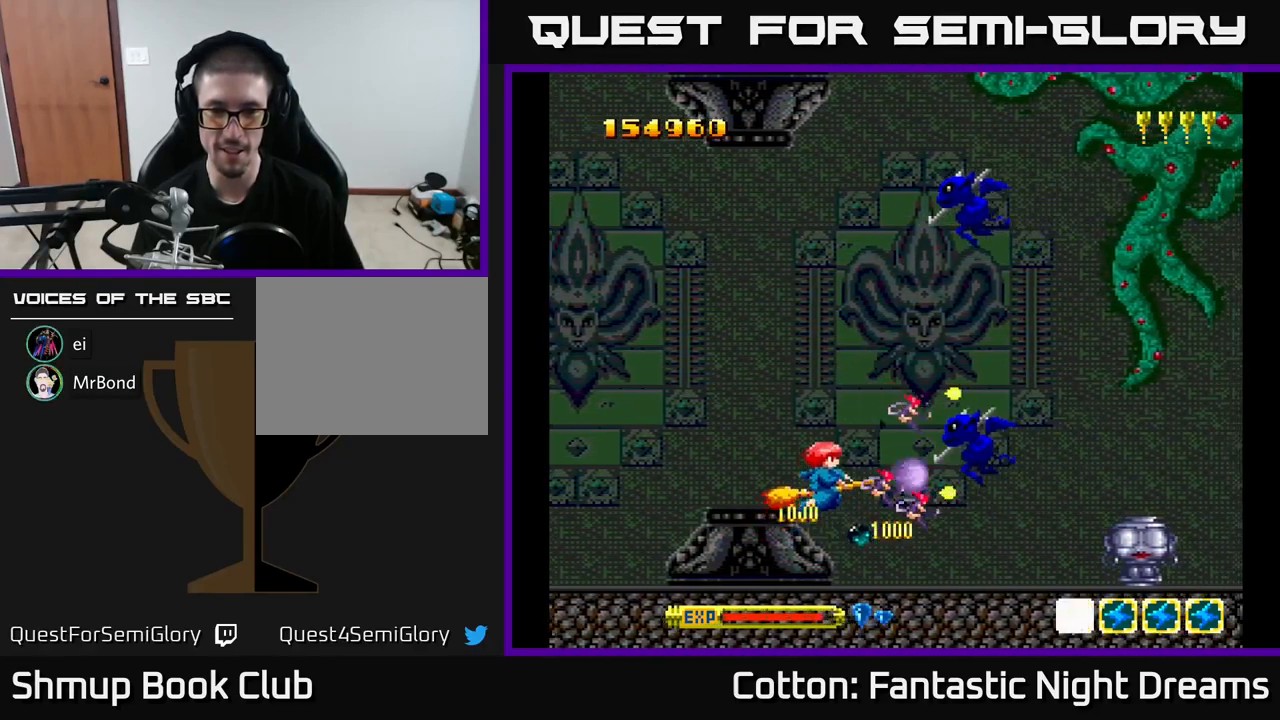
{"buttons": ["B", "Y", "DPAD_UP"], "right_stick": "center", "events": [[200, "DPAD_LEFT", "down"], [367, "DPAD_LEFT", "up"]]}
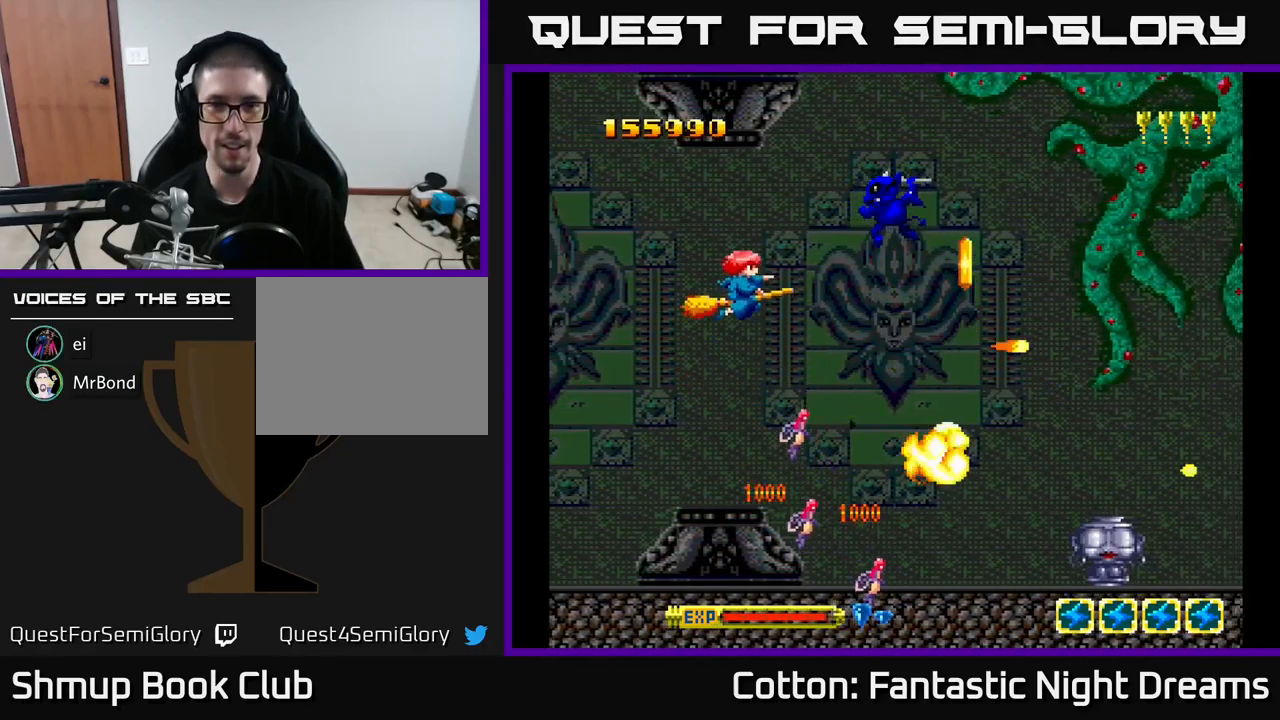
{"buttons": ["DPAD_DOWN", "DPAD_RIGHT"], "right_stick": "center", "events": [[50, "DPAD_LEFT", "down"], [150, "DPAD_UP", "up"], [217, "DPAD_DOWN", "down"], [250, "DPAD_LEFT", "up"], [317, "DPAD_RIGHT", "down"], [450, "Y", "up"], [484, "B", "up"]]}
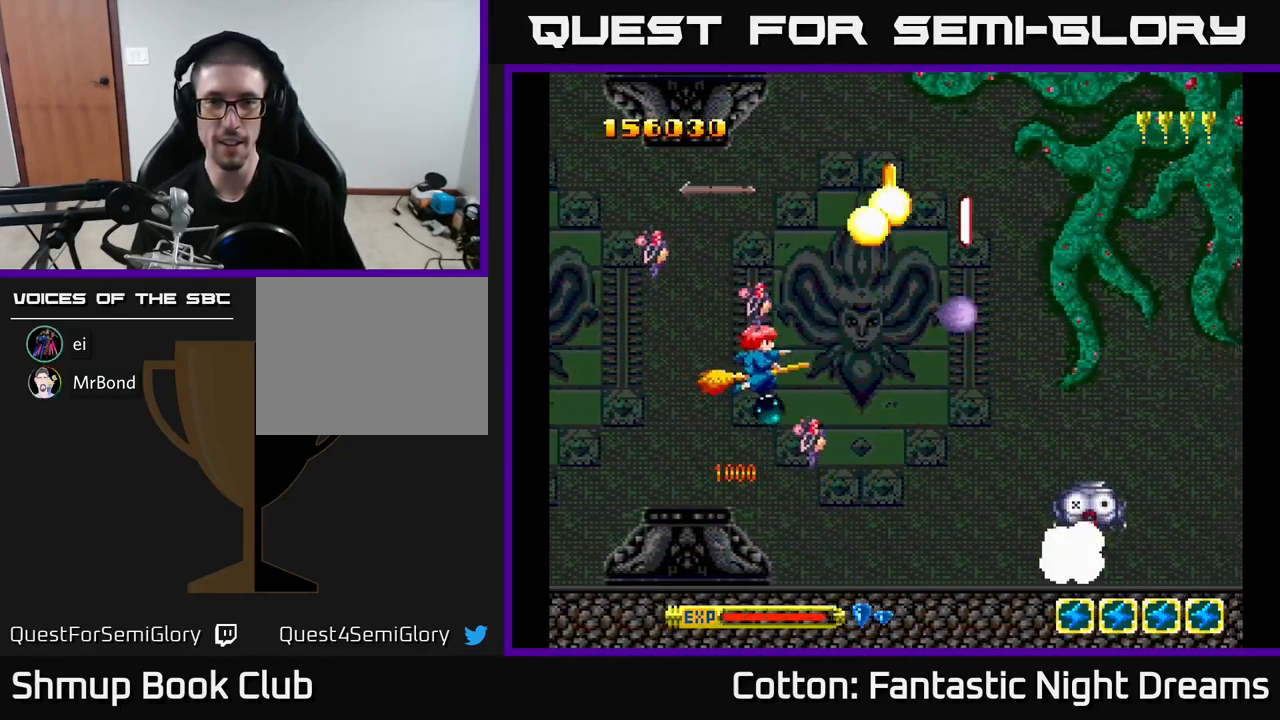
{"buttons": [], "right_stick": "center", "events": [[34, "DPAD_DOWN", "up"], [200, "DPAD_RIGHT", "up"], [267, "DPAD_DOWN", "down"], [267, "DPAD_RIGHT", "down"], [450, "DPAD_RIGHT", "up"], [467, "DPAD_DOWN", "up"]]}
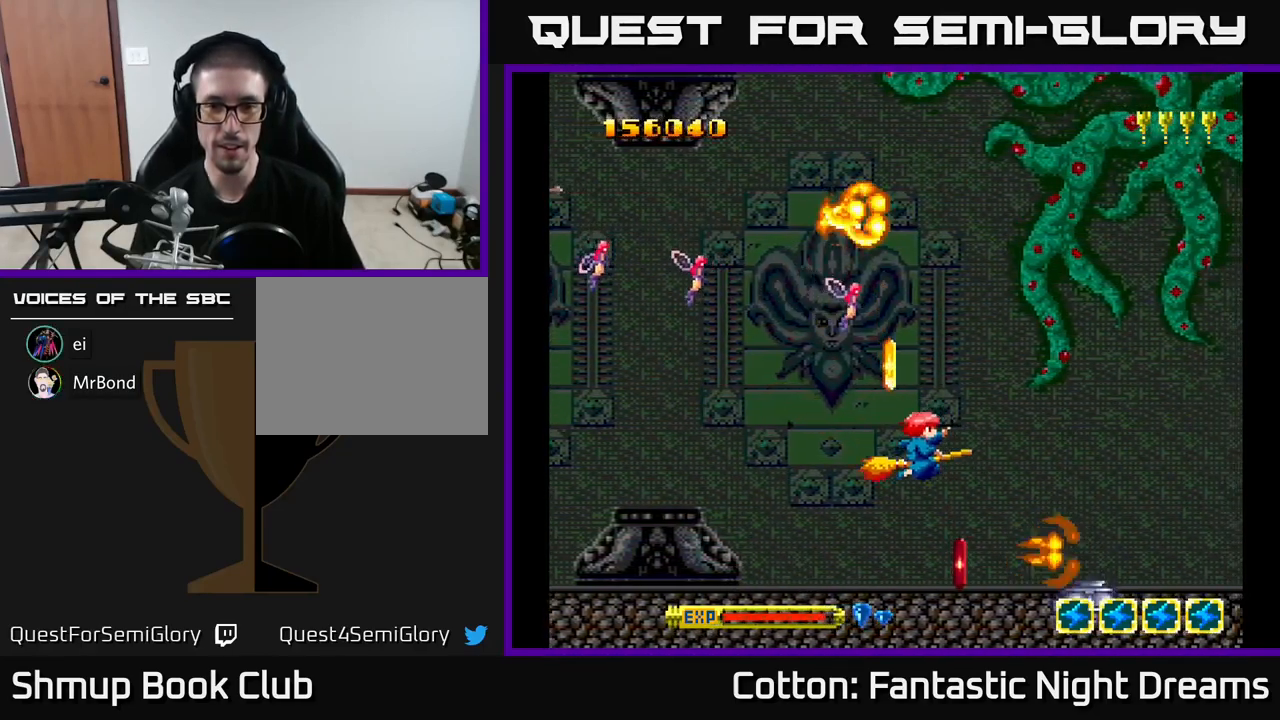
{"buttons": ["DPAD_DOWN"], "right_stick": "center", "events": [[17, "DPAD_LEFT", "down"], [50, "DPAD_UP", "down"], [134, "DPAD_UP", "up"], [167, "DPAD_LEFT", "up"], [217, "DPAD_RIGHT", "down"], [234, "DPAD_RIGHT", "up"], [400, "DPAD_DOWN", "down"]]}
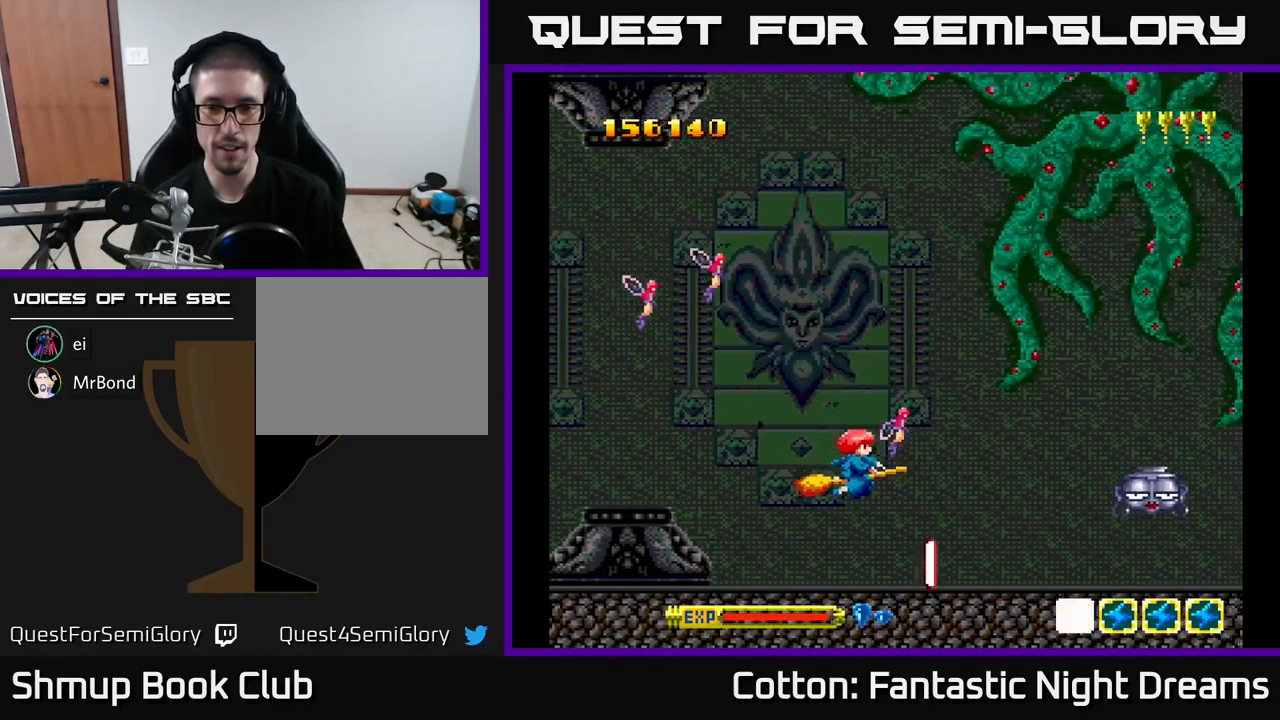
{"buttons": ["DPAD_UP"], "right_stick": "center", "events": [[50, "DPAD_RIGHT", "down"], [200, "DPAD_RIGHT", "up"], [350, "DPAD_DOWN", "up"], [350, "DPAD_LEFT", "down"], [383, "DPAD_UP", "down"], [466, "DPAD_LEFT", "up"]]}
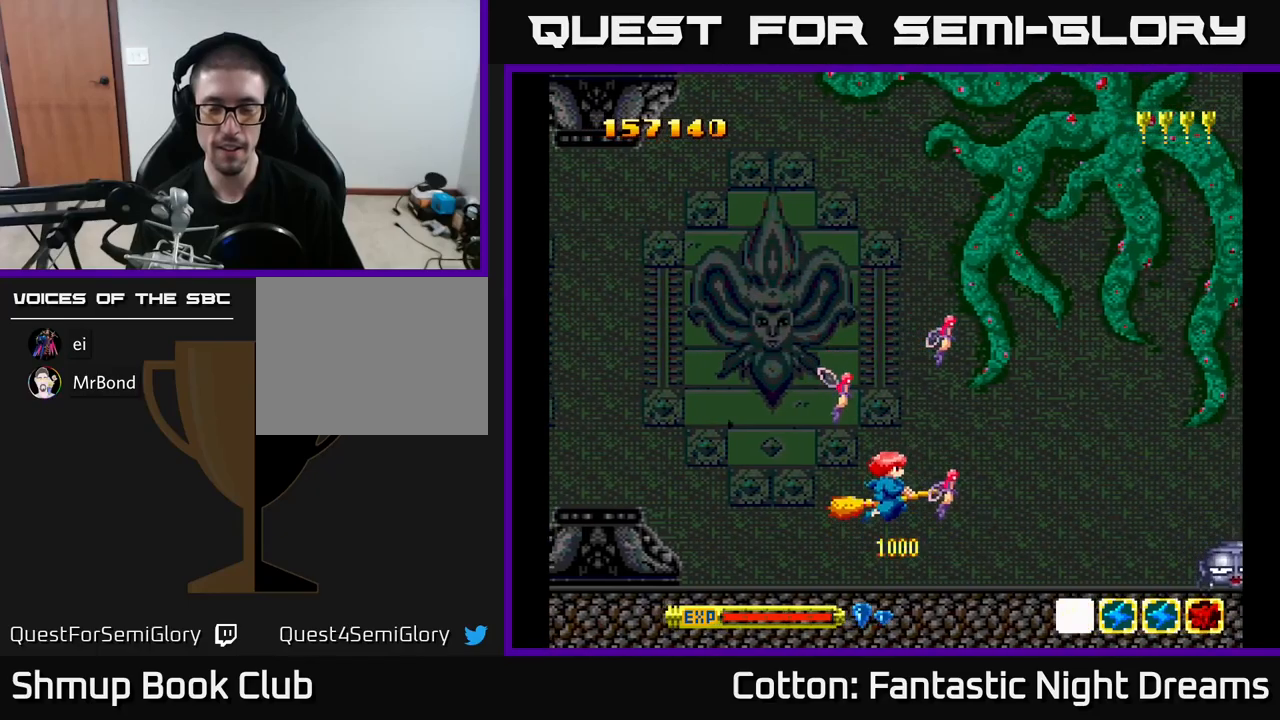
{"buttons": [], "right_stick": "center", "events": [[200, "DPAD_UP", "up"]]}
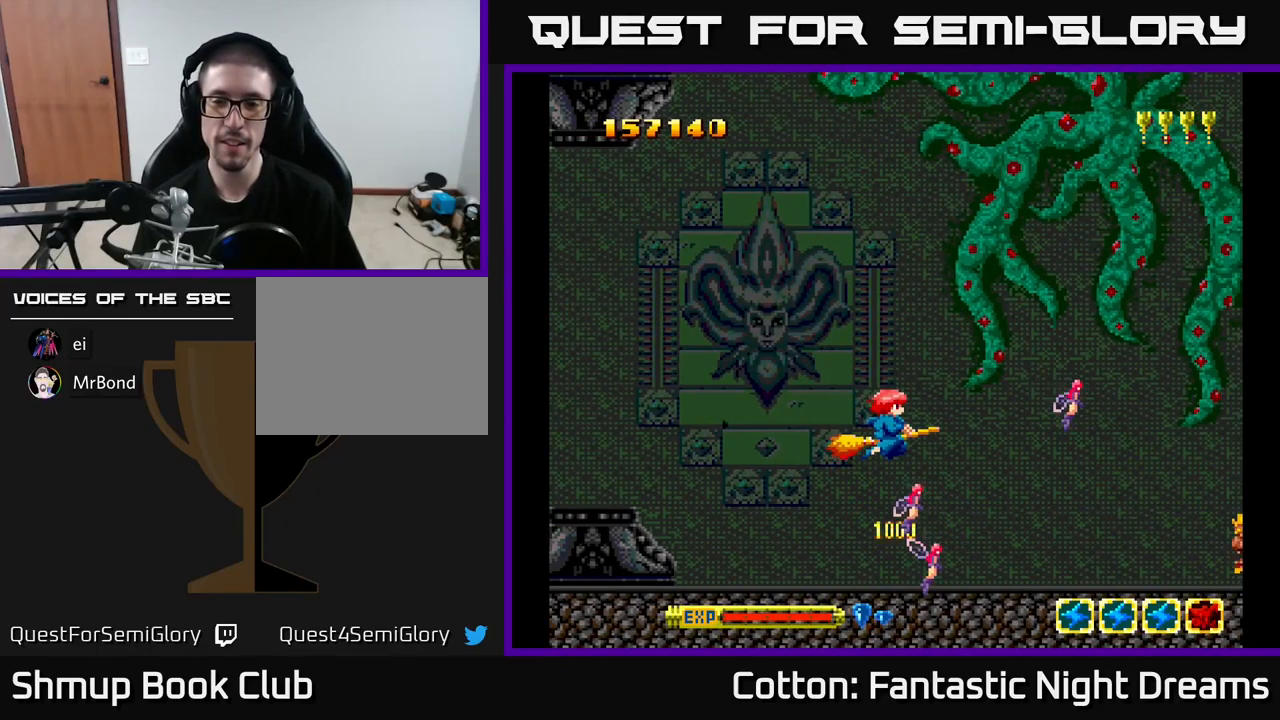
{"buttons": ["B", "Y", "DPAD_LEFT"], "right_stick": "center", "events": [[66, "DPAD_DOWN", "down"], [150, "Y", "down"], [166, "DPAD_RIGHT", "down"], [366, "DPAD_DOWN", "up"], [416, "DPAD_RIGHT", "up"], [466, "B", "down"], [483, "DPAD_LEFT", "down"]]}
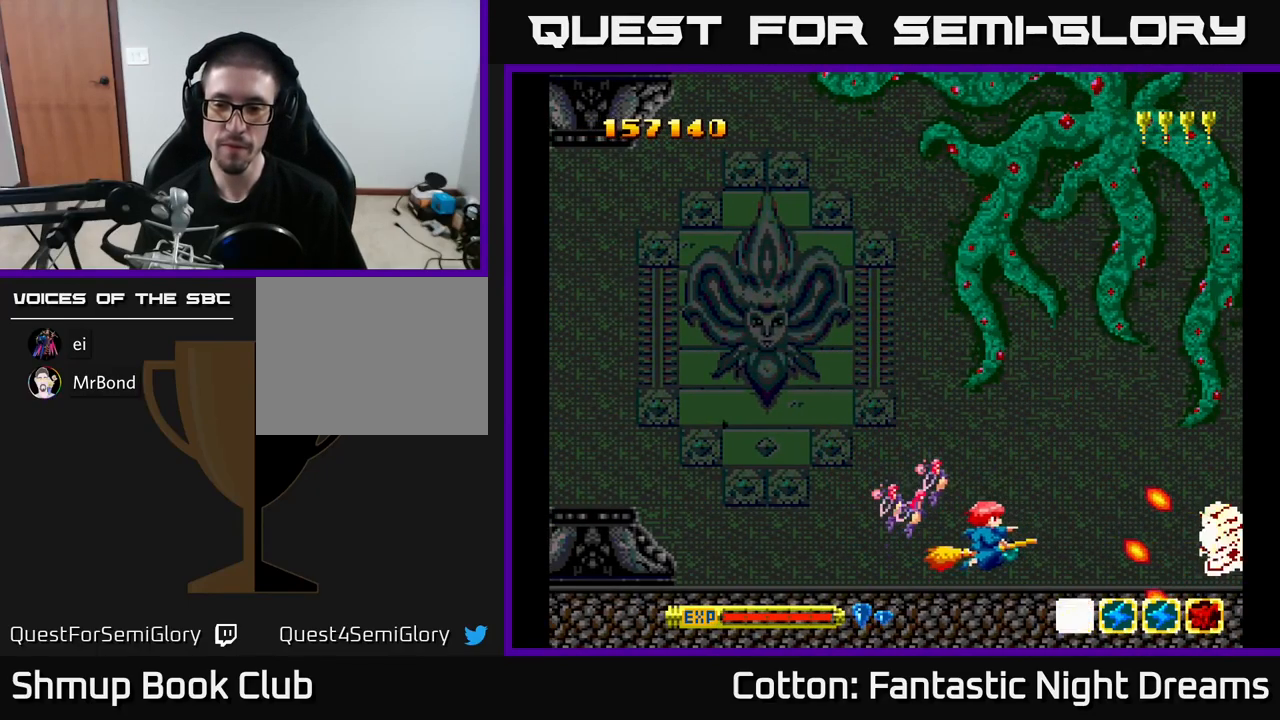
{"buttons": ["B", "Y", "DPAD_LEFT"], "right_stick": "center", "events": [[183, "DPAD_LEFT", "up"], [450, "DPAD_LEFT", "down"]]}
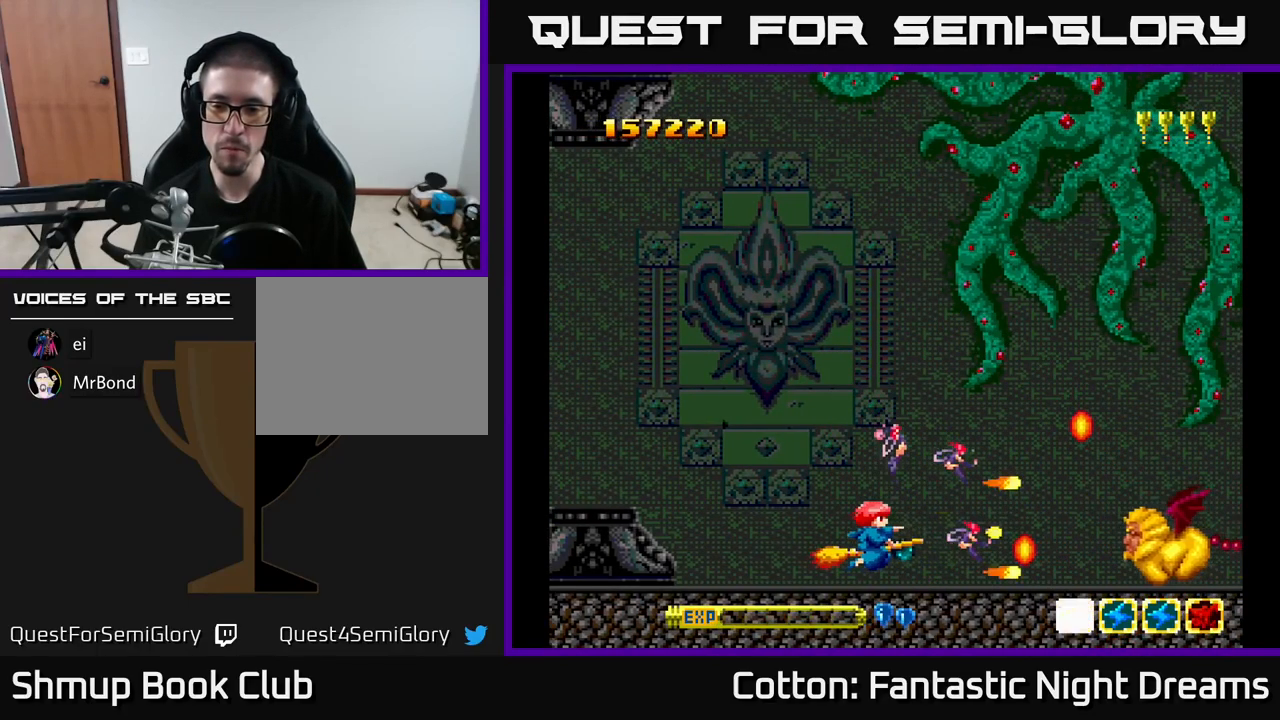
{"buttons": ["B", "Y"], "right_stick": "center", "events": [[33, "DPAD_UP", "down"], [83, "DPAD_LEFT", "up"], [216, "DPAD_UP", "up"], [283, "DPAD_RIGHT", "down"], [416, "DPAD_RIGHT", "up"]]}
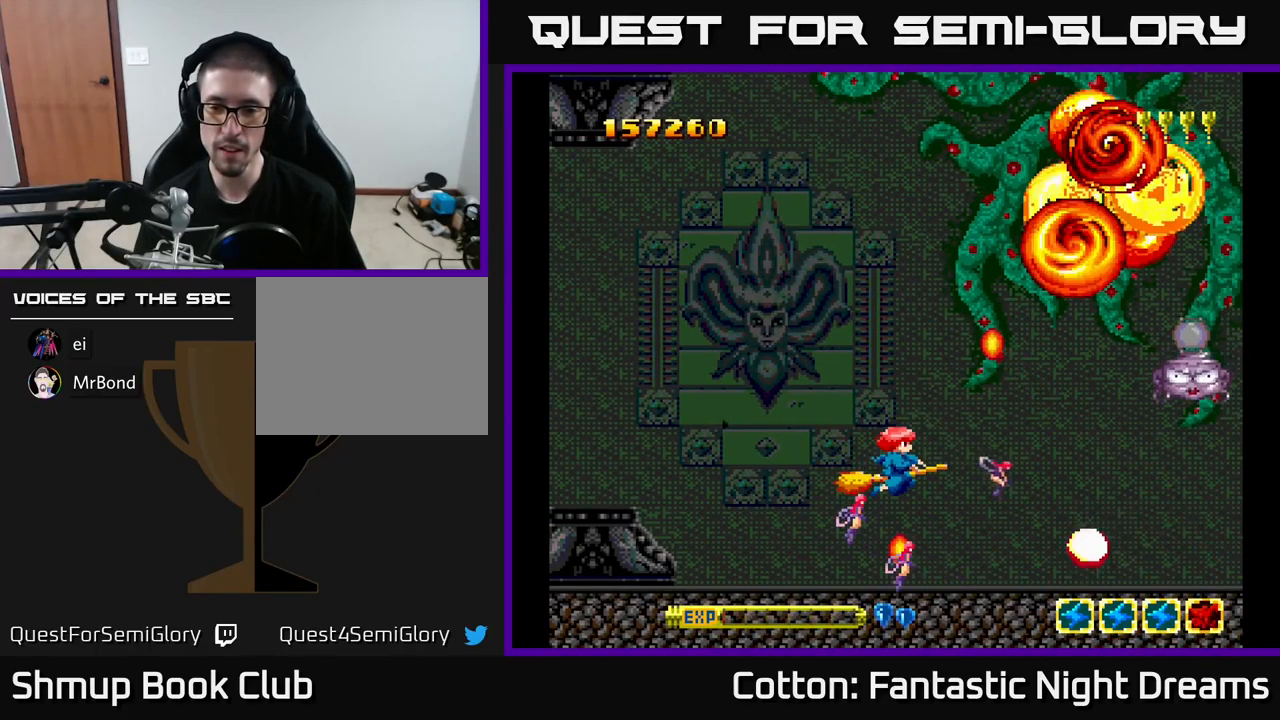
{"buttons": ["B", "Y", "DPAD_RIGHT"], "right_stick": "center", "events": [[383, "DPAD_RIGHT", "down"]]}
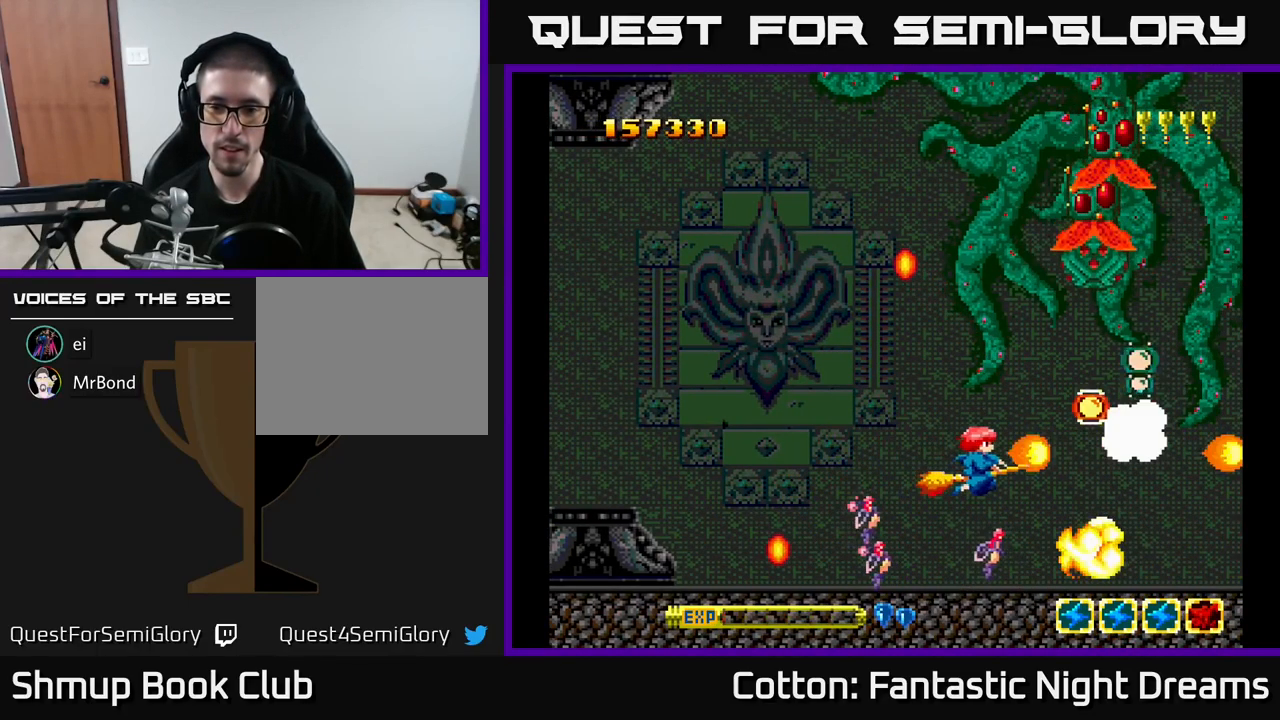
{"buttons": ["DPAD_UP"], "right_stick": "center", "events": [[16, "DPAD_RIGHT", "up"], [33, "DPAD_UP", "down"], [100, "B", "up"], [100, "DPAD_UP", "up"], [166, "DPAD_RIGHT", "down"], [166, "Y", "up"], [250, "DPAD_DOWN", "down"], [266, "DPAD_DOWN", "up"], [400, "DPAD_UP", "down"], [433, "DPAD_RIGHT", "up"]]}
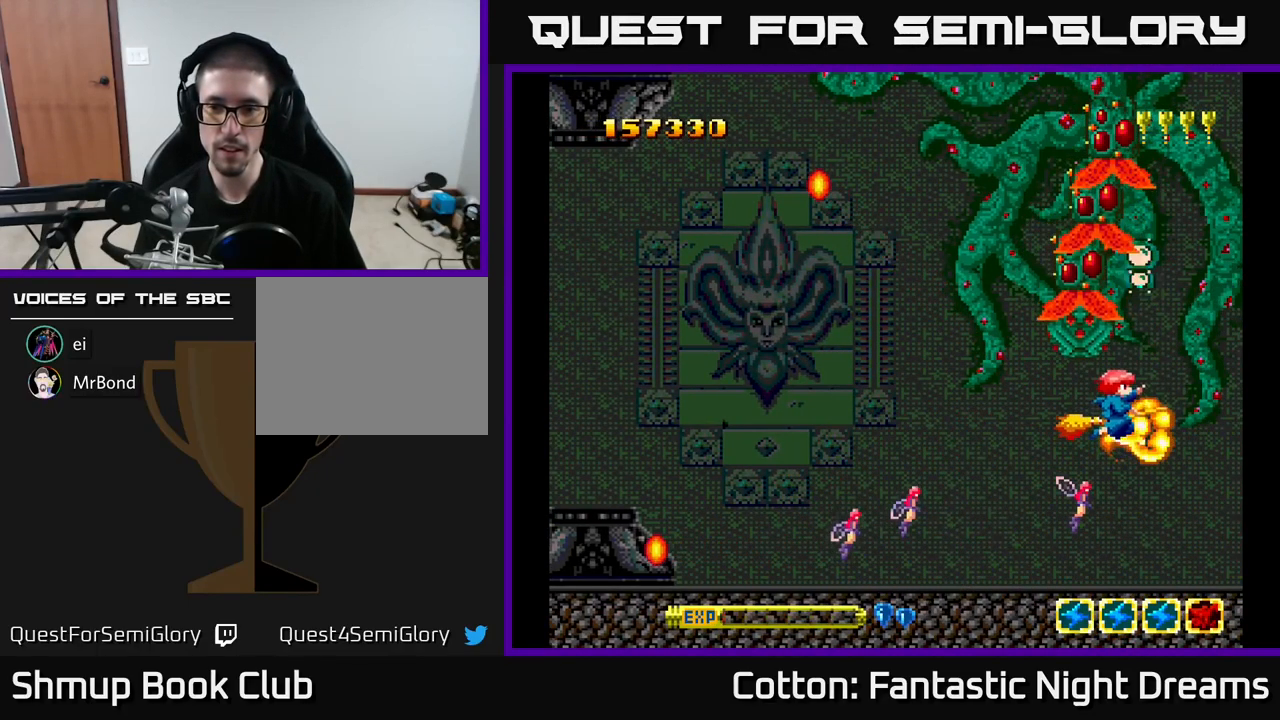
{"buttons": ["DPAD_LEFT"], "right_stick": "center", "events": [[16, "DPAD_UP", "up"], [50, "DPAD_RIGHT", "down"], [66, "DPAD_DOWN", "down"], [100, "DPAD_RIGHT", "up"], [216, "DPAD_LEFT", "down"], [350, "DPAD_DOWN", "up"]]}